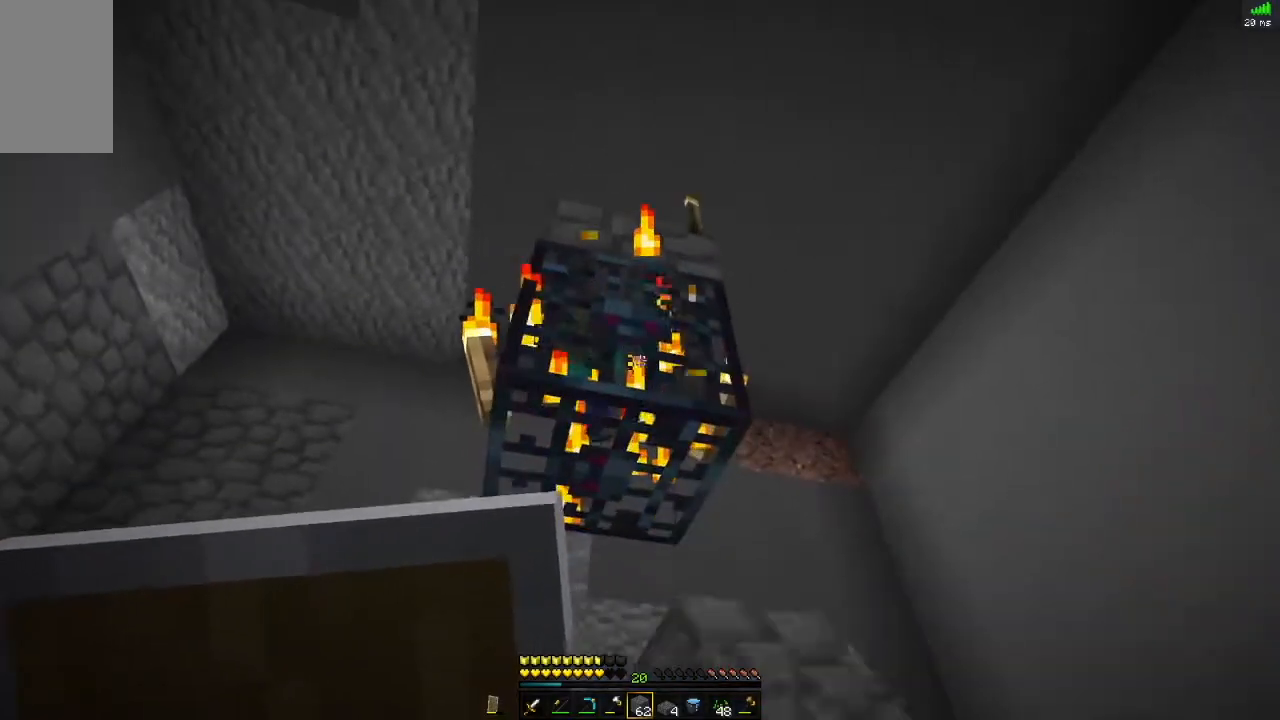
Gameplay with keyboard and mouse; each line is a JSON object with the keys and mouse buttons held at the frame after it. "events" lists presses ("down") and releases ("up") of "alt", "d", "s", "space", "w", "mouse_left" and "mouse_right" between this image and that frame as [ms after this image, input, new state], when the widget could be followed in between. "mouse_left", "mouse_right" = the "left", "right" buttons of the "mouse" list. No other keys are recorded. Fast repeated clicks can show as one long hold. Mouse movement is not recorded.
{"keys": ["d", "w"], "mouse": [], "events": []}
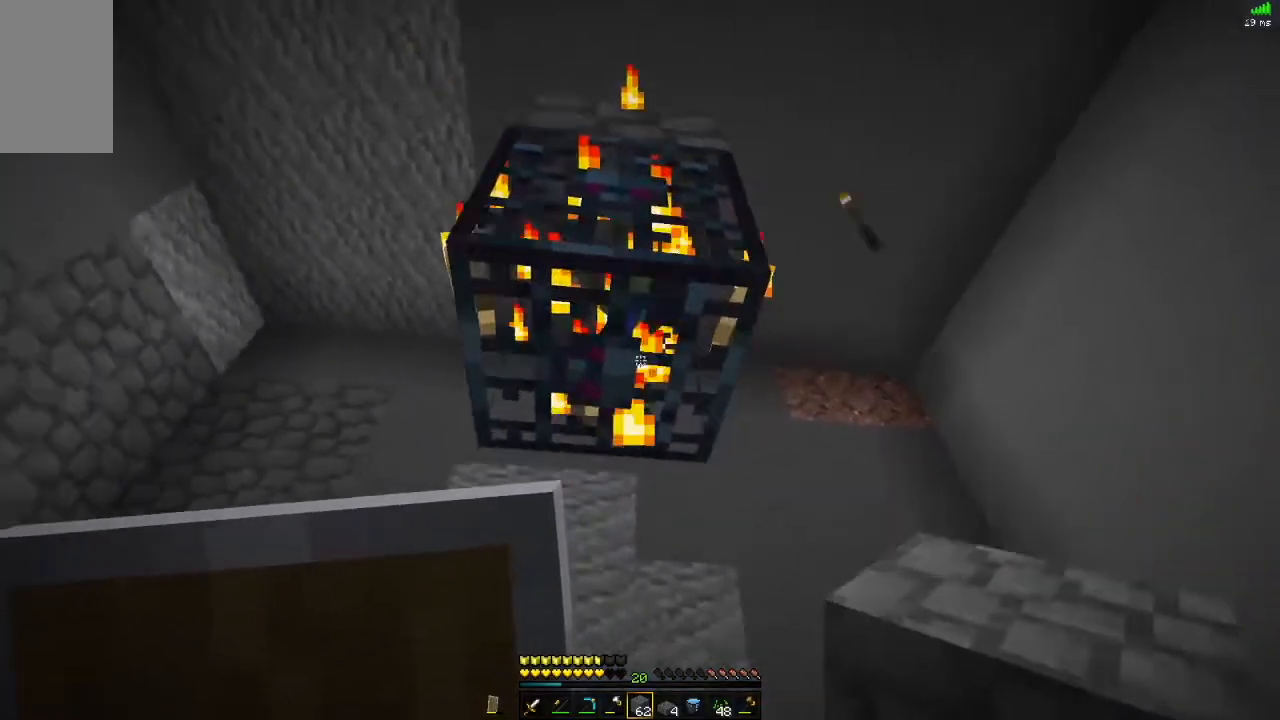
{"keys": ["d"], "mouse": [], "events": [[383, "w", "up"]]}
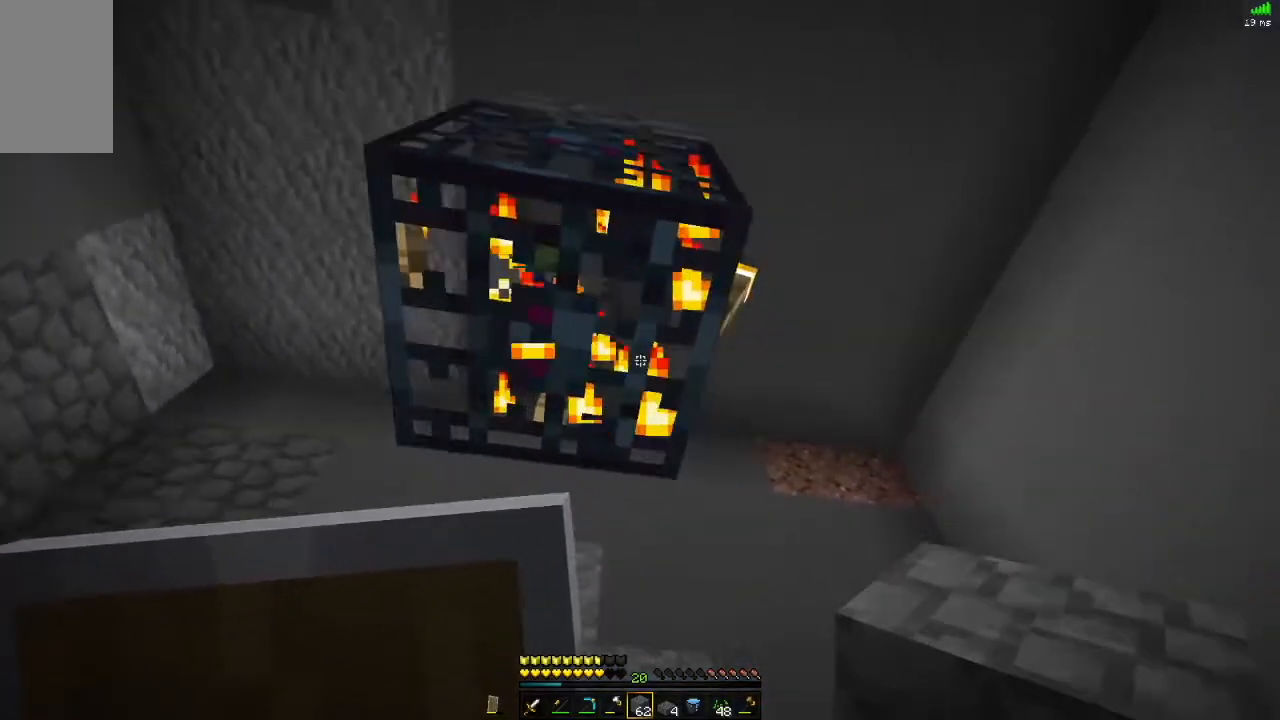
{"keys": ["d"], "mouse": [], "events": [[167, "w", "down"], [451, "w", "up"]]}
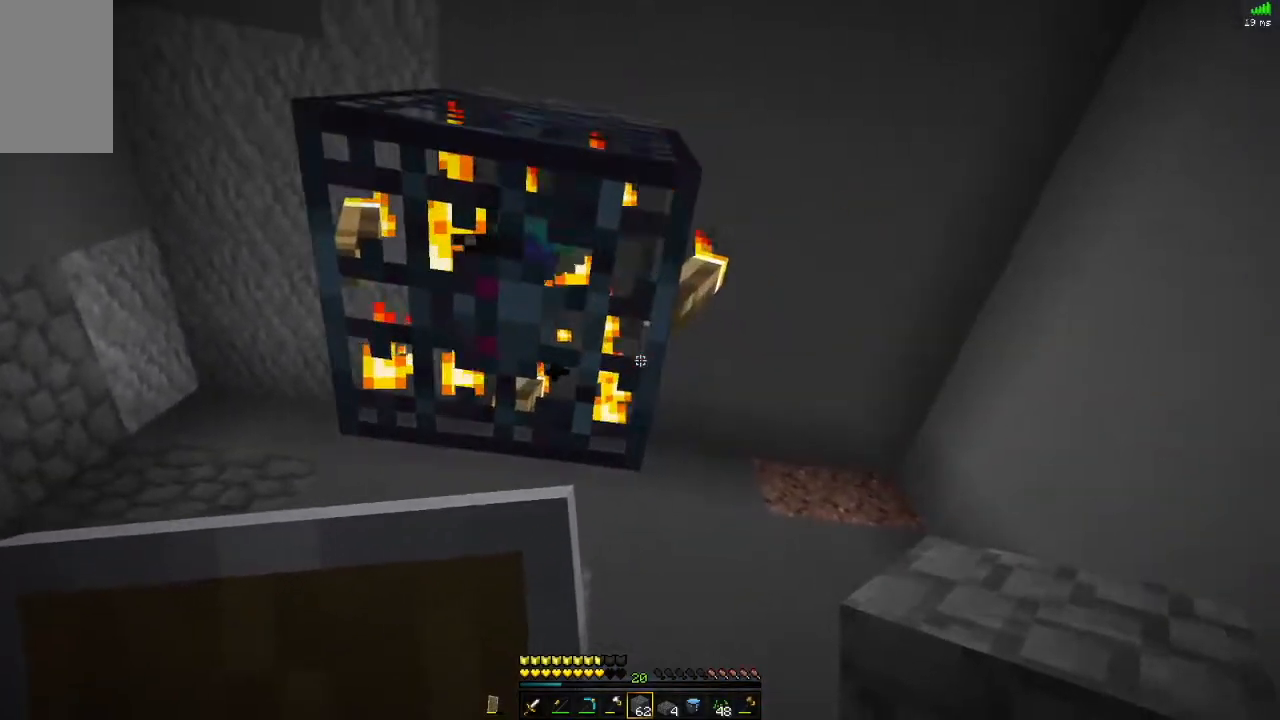
{"keys": ["d"], "mouse": ["left"], "events": [[33, "space", "down"], [367, "mouse_left", "down"], [400, "space", "up"]]}
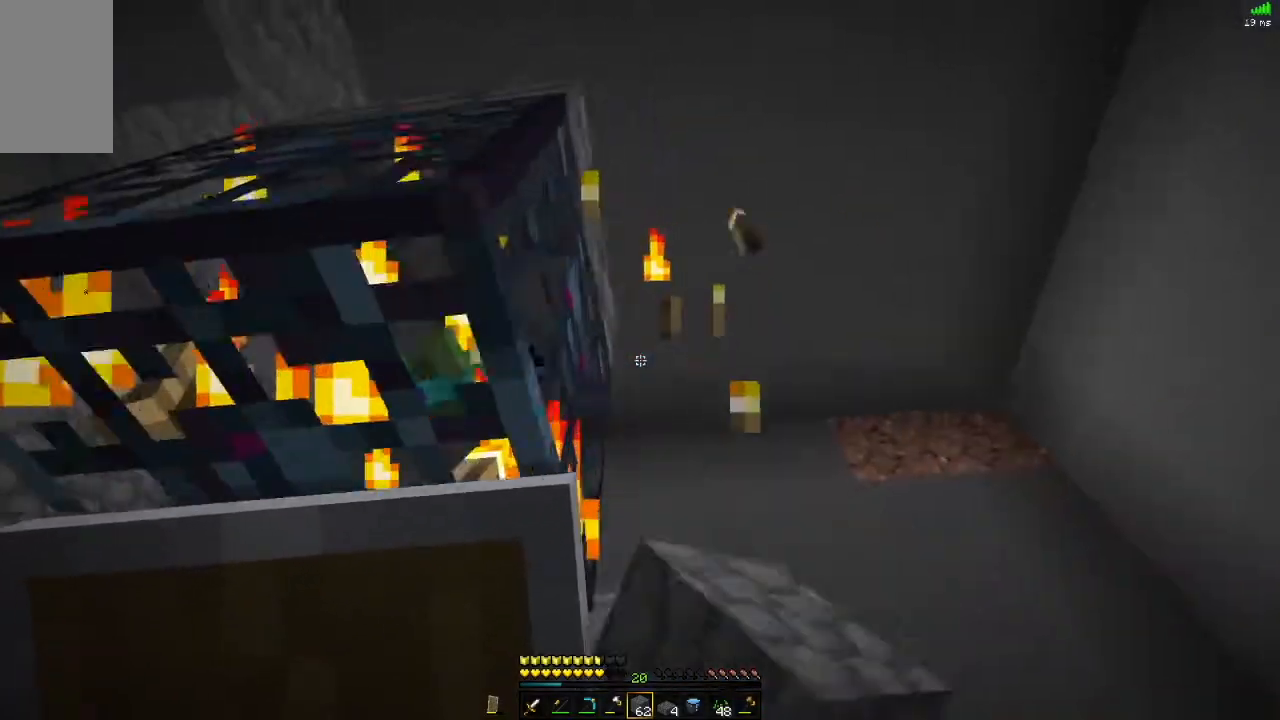
{"keys": ["d", "w"], "mouse": [], "events": [[50, "mouse_left", "up"], [150, "w", "down"]]}
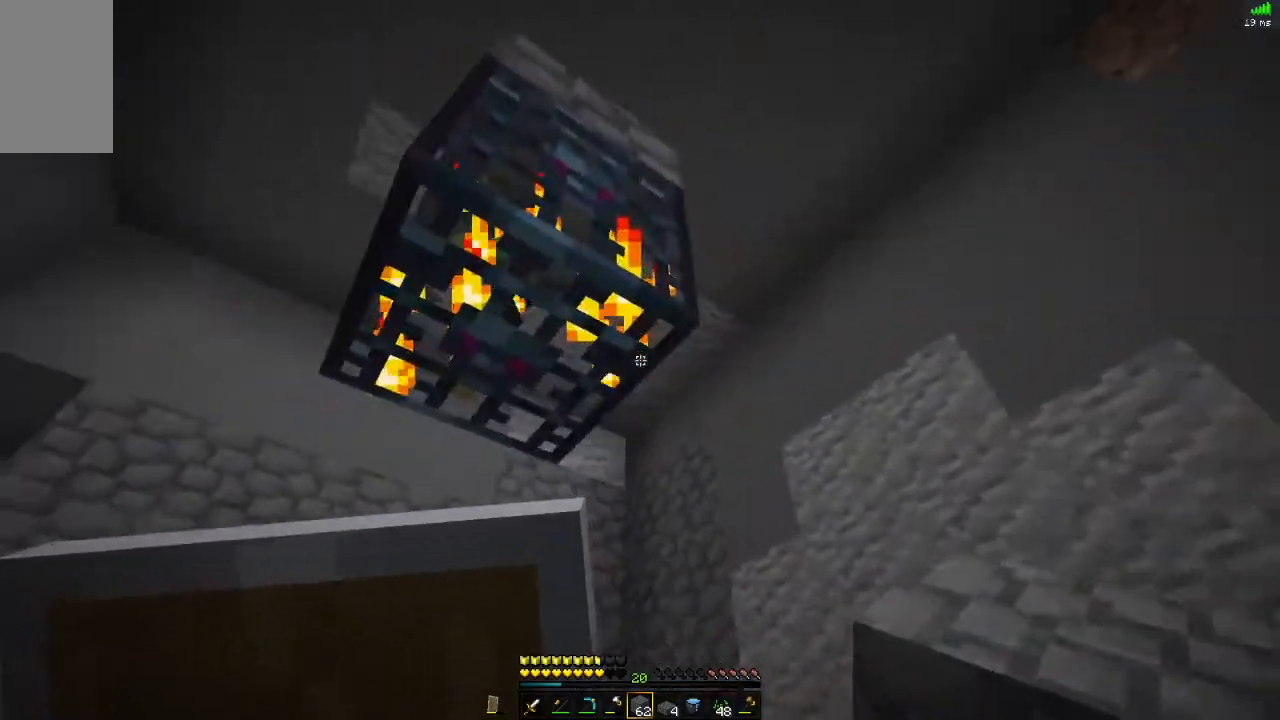
{"keys": ["d", "w"], "mouse": [], "events": [[33, "space", "down"], [367, "space", "up"]]}
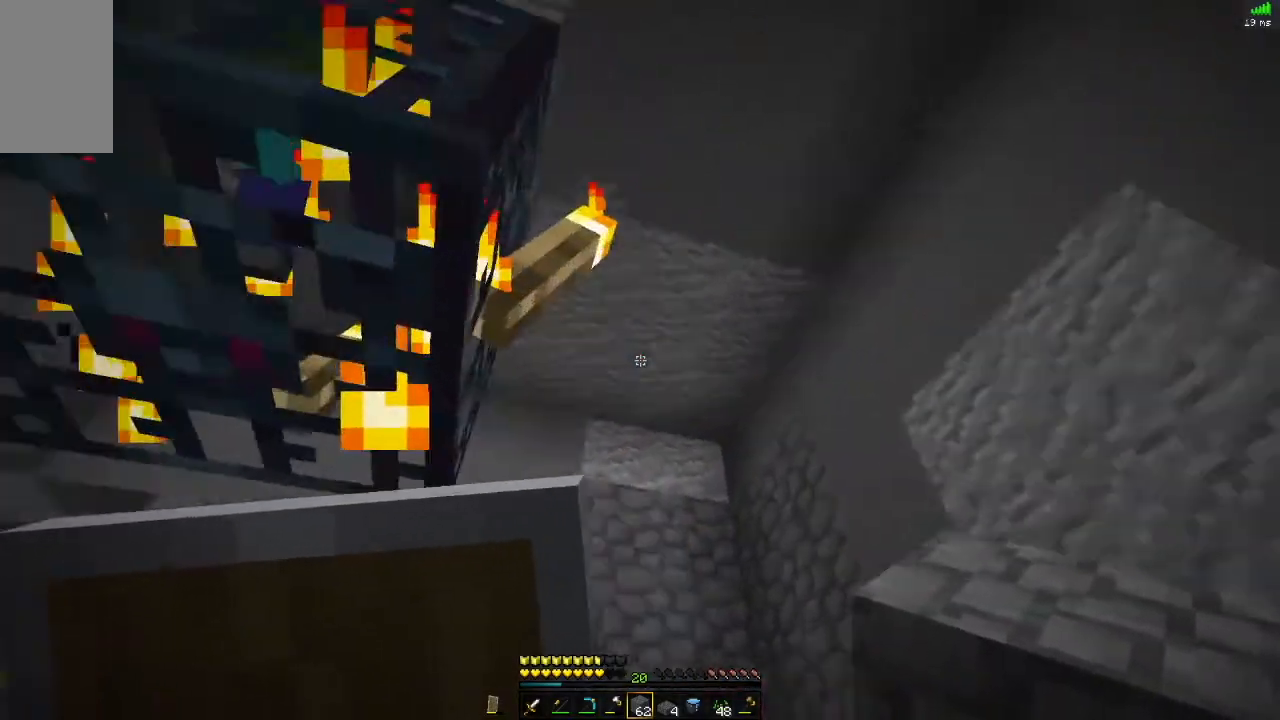
{"keys": ["d"], "mouse": ["left"], "events": [[184, "mouse_left", "down"], [234, "w", "up"], [384, "mouse_left", "up"], [501, "mouse_left", "down"]]}
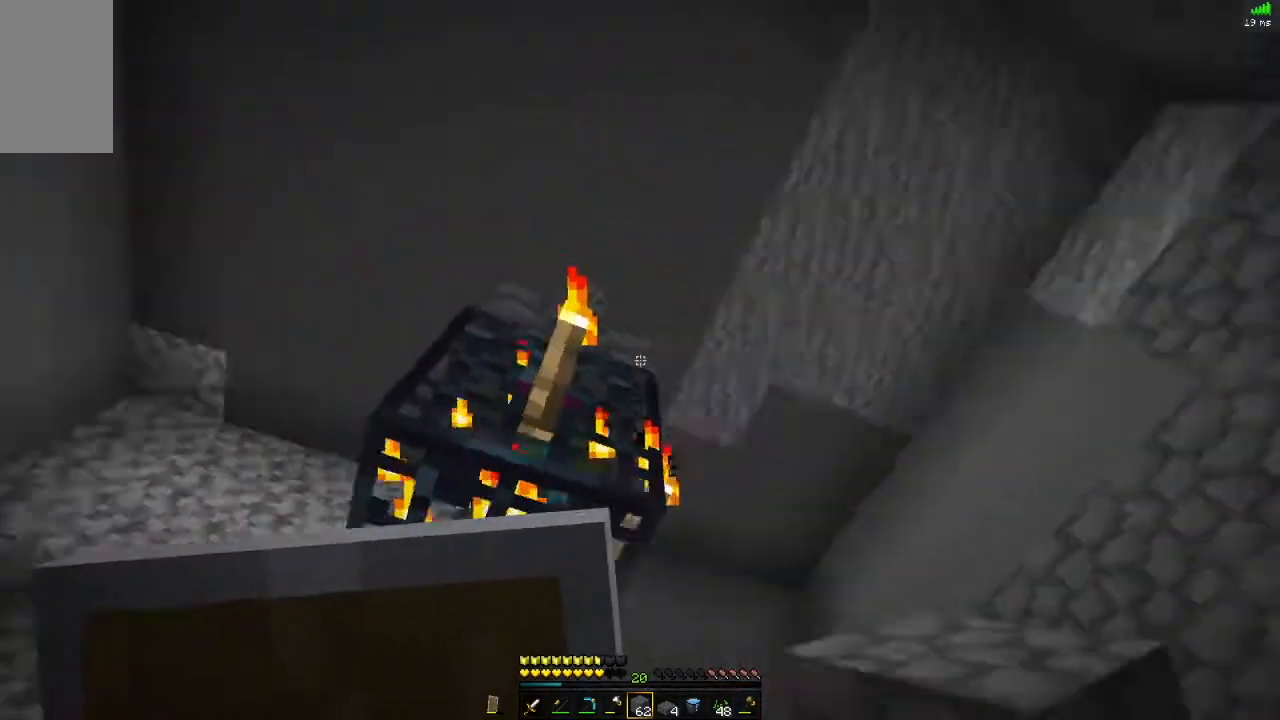
{"keys": ["d", "space", "w"], "mouse": [], "events": [[50, "d", "up"], [133, "w", "down"], [200, "mouse_left", "up"], [250, "mouse_left", "down"], [317, "d", "down"], [317, "space", "down"], [400, "mouse_left", "up"]]}
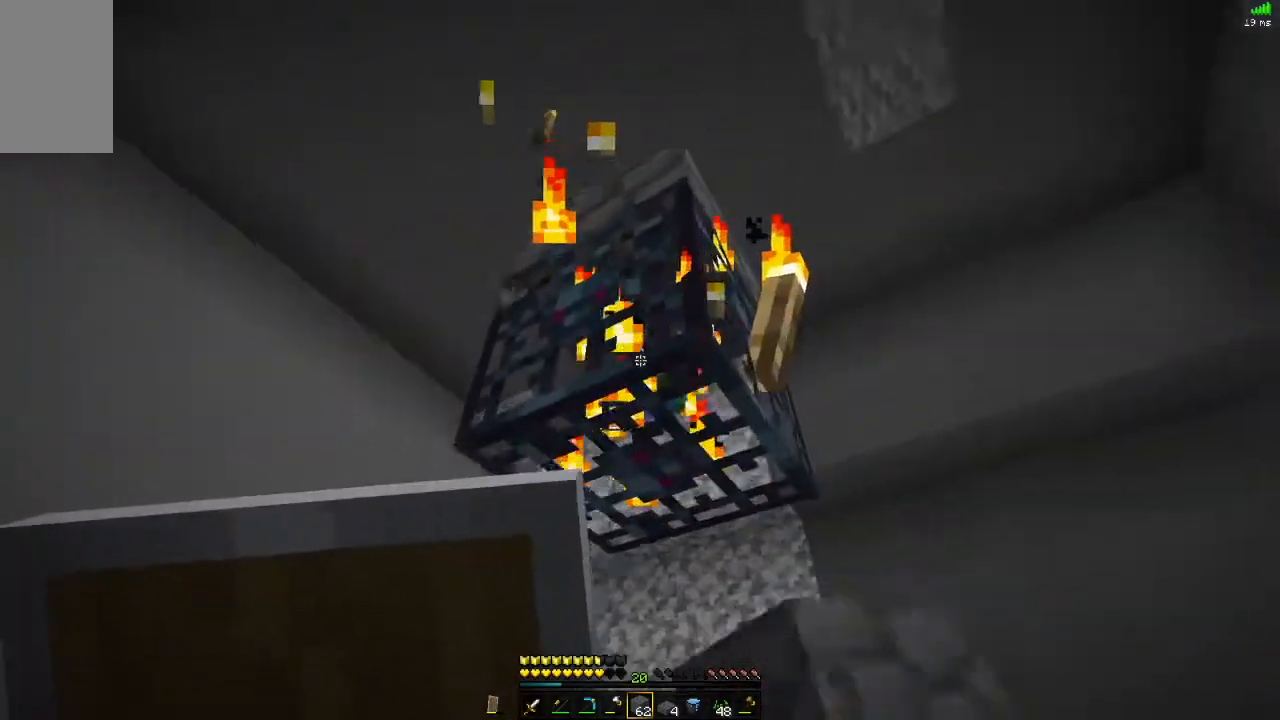
{"keys": [], "mouse": [], "events": [[284, "space", "up"], [334, "w", "up"], [384, "d", "up"]]}
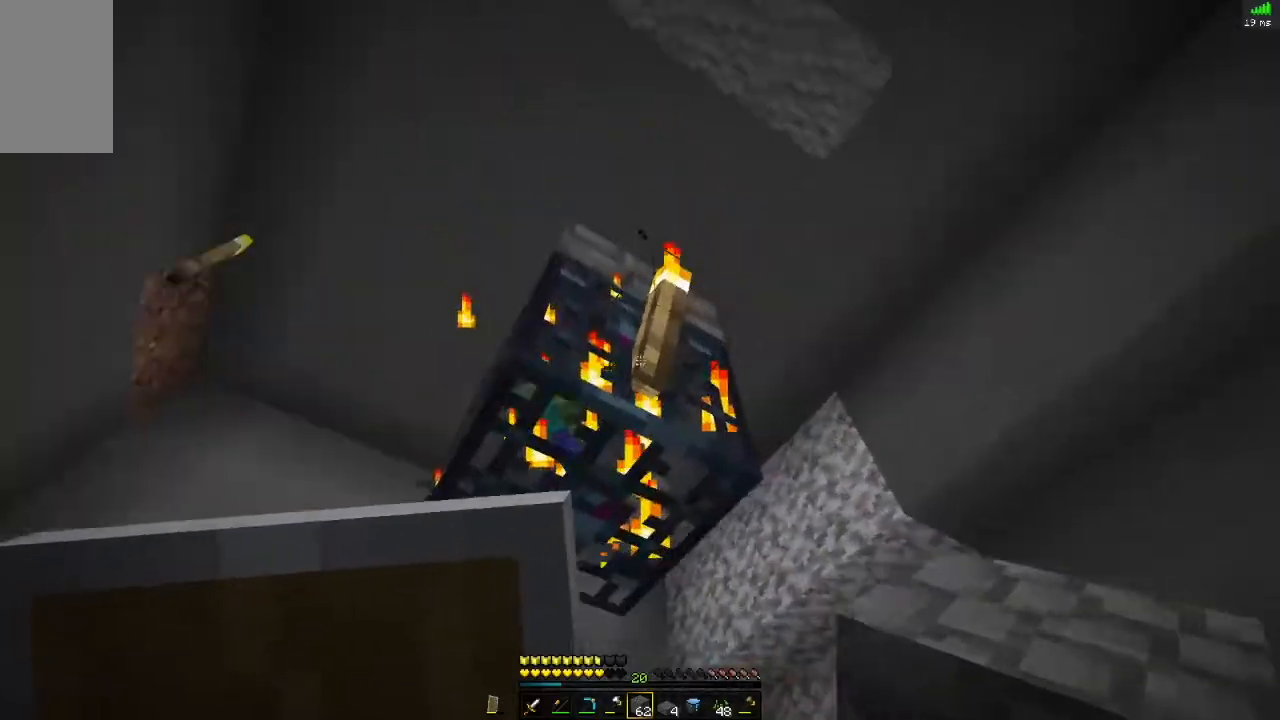
{"keys": ["d", "space", "w"], "mouse": [], "events": [[83, "mouse_left", "down"], [133, "w", "down"], [216, "mouse_left", "up"], [216, "space", "down"], [267, "d", "down"]]}
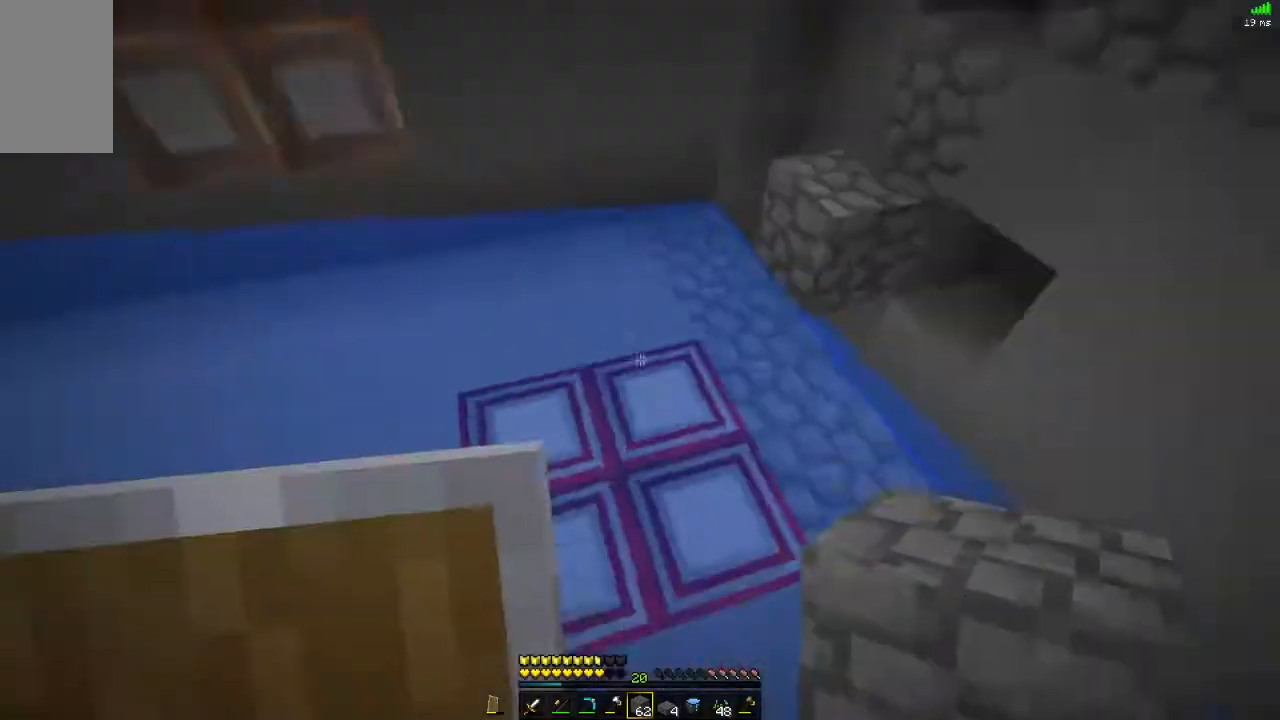
{"keys": ["d", "space", "w"], "mouse": [], "events": [[50, "d", "up"], [434, "d", "down"]]}
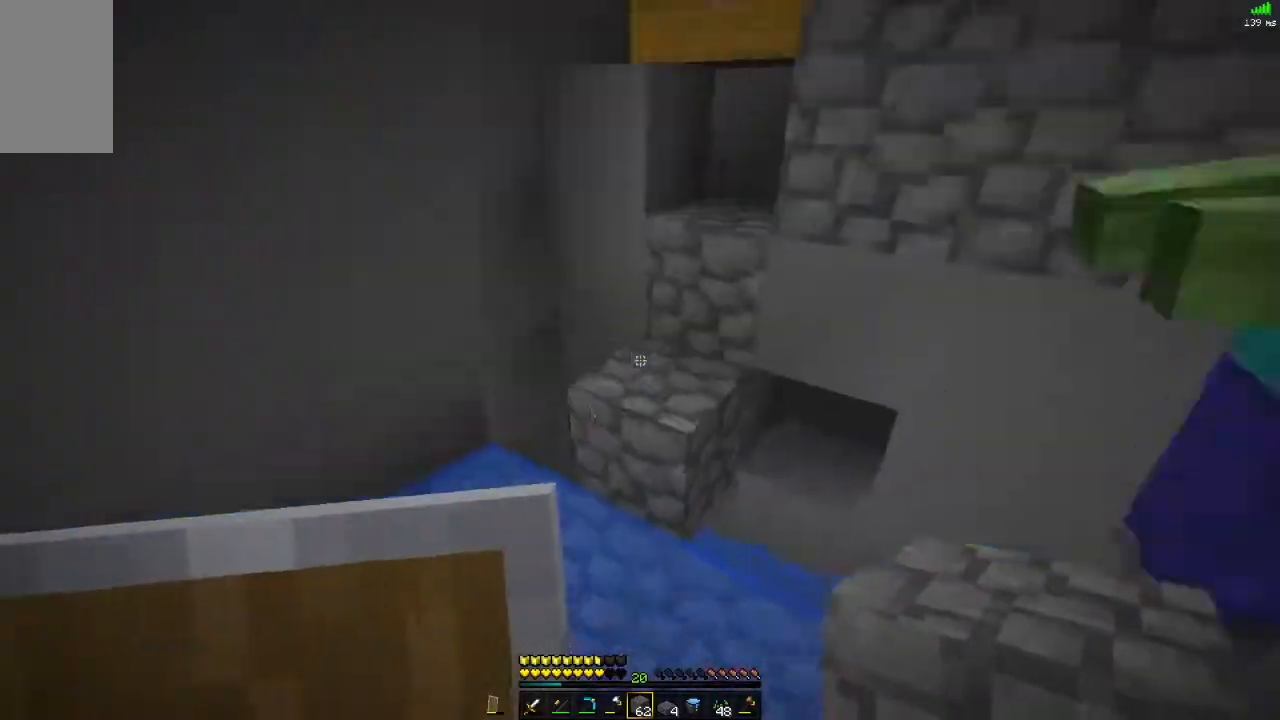
{"keys": ["space", "w"], "mouse": [], "events": [[133, "d", "up"]]}
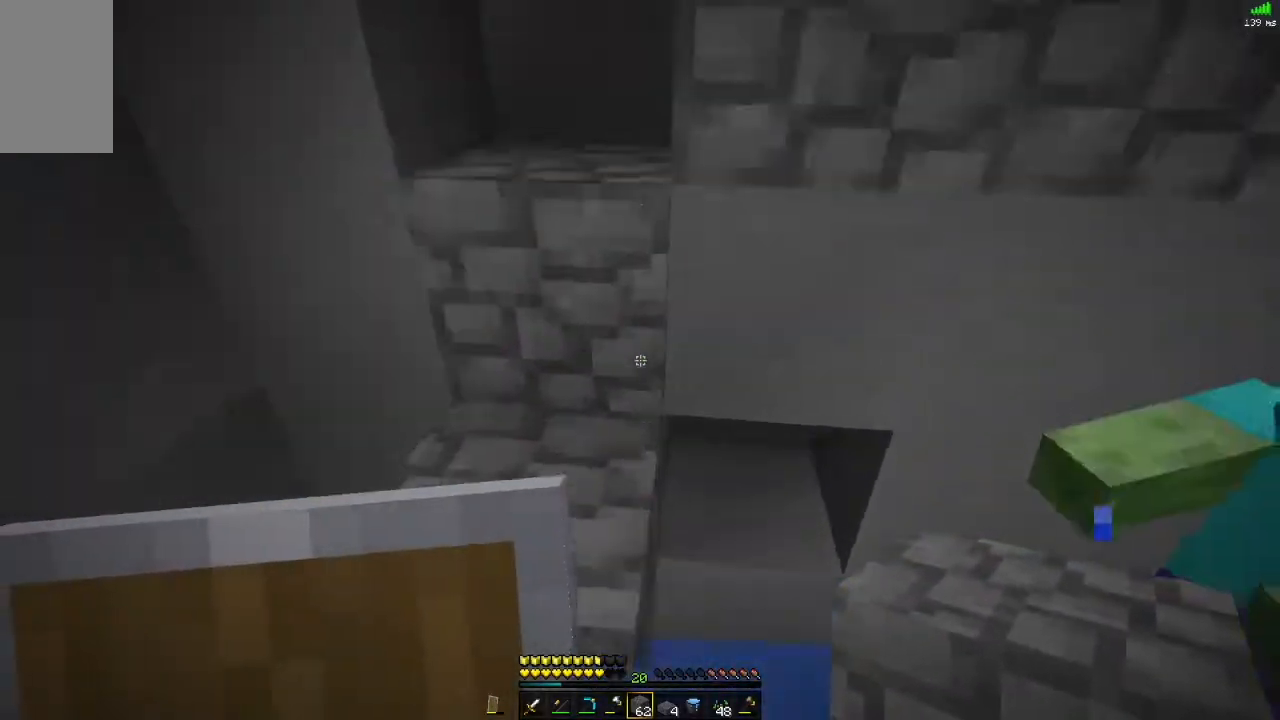
{"keys": ["space", "w"], "mouse": [], "events": []}
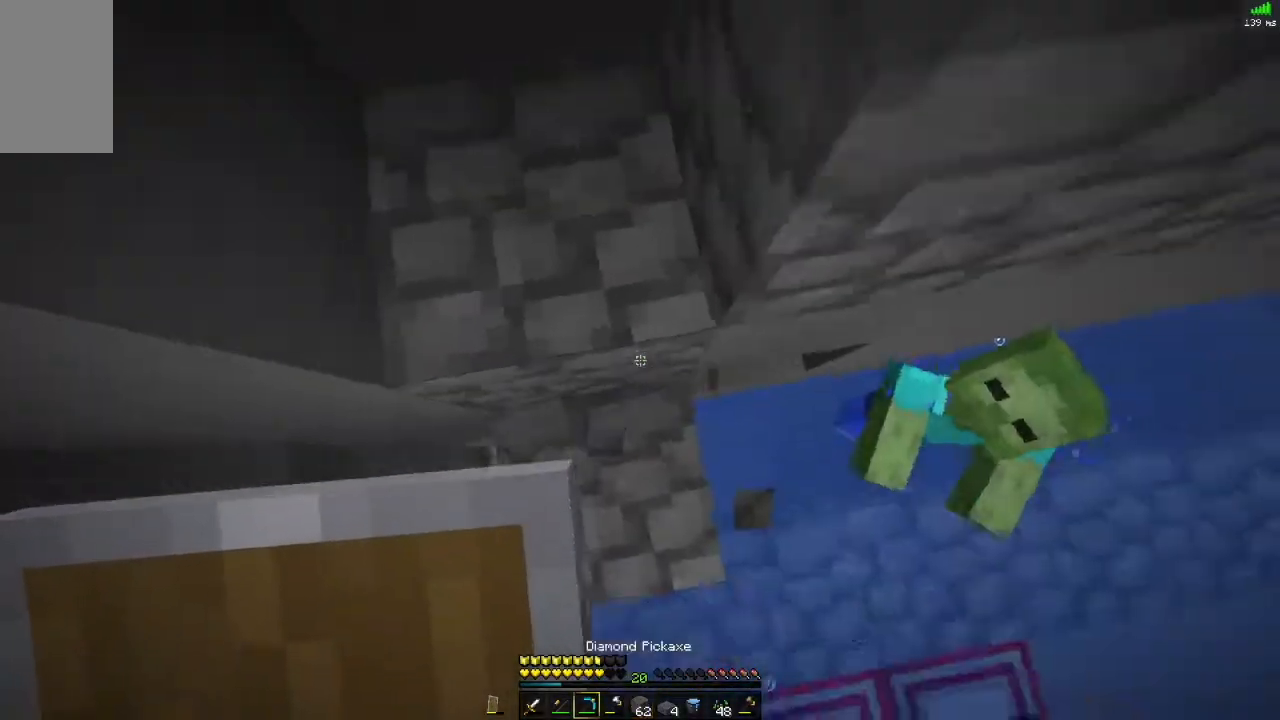
{"keys": ["s", "space"], "mouse": [], "events": [[250, "space", "up"], [333, "w", "up"], [400, "s", "down"], [450, "space", "down"]]}
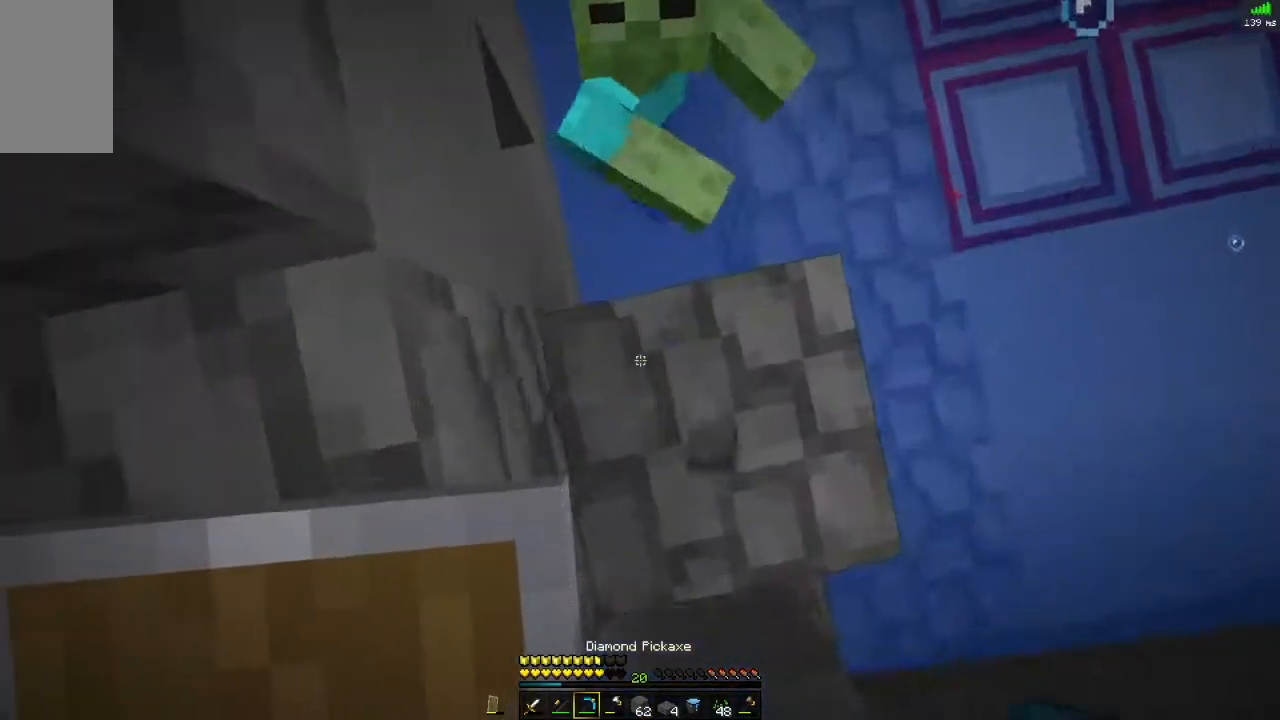
{"keys": ["s"], "mouse": [], "events": [[334, "space", "up"]]}
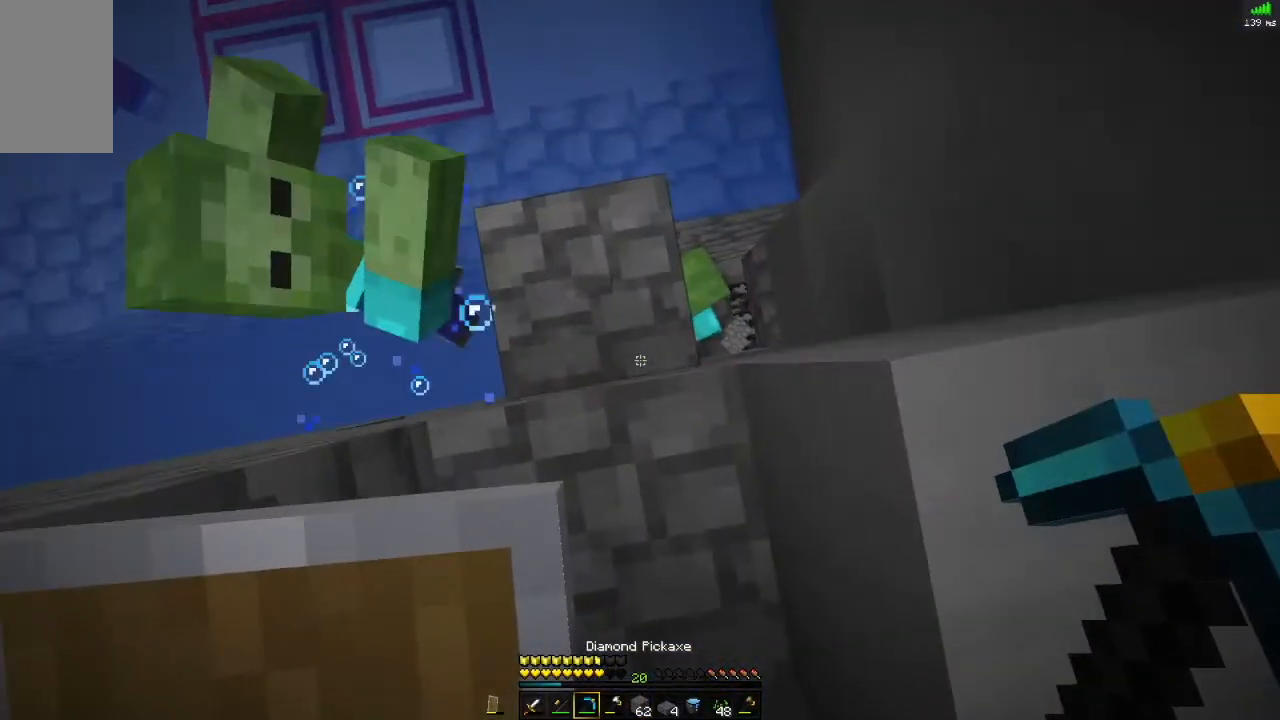
{"keys": [], "mouse": ["left"], "events": [[200, "mouse_left", "down"], [200, "s", "up"]]}
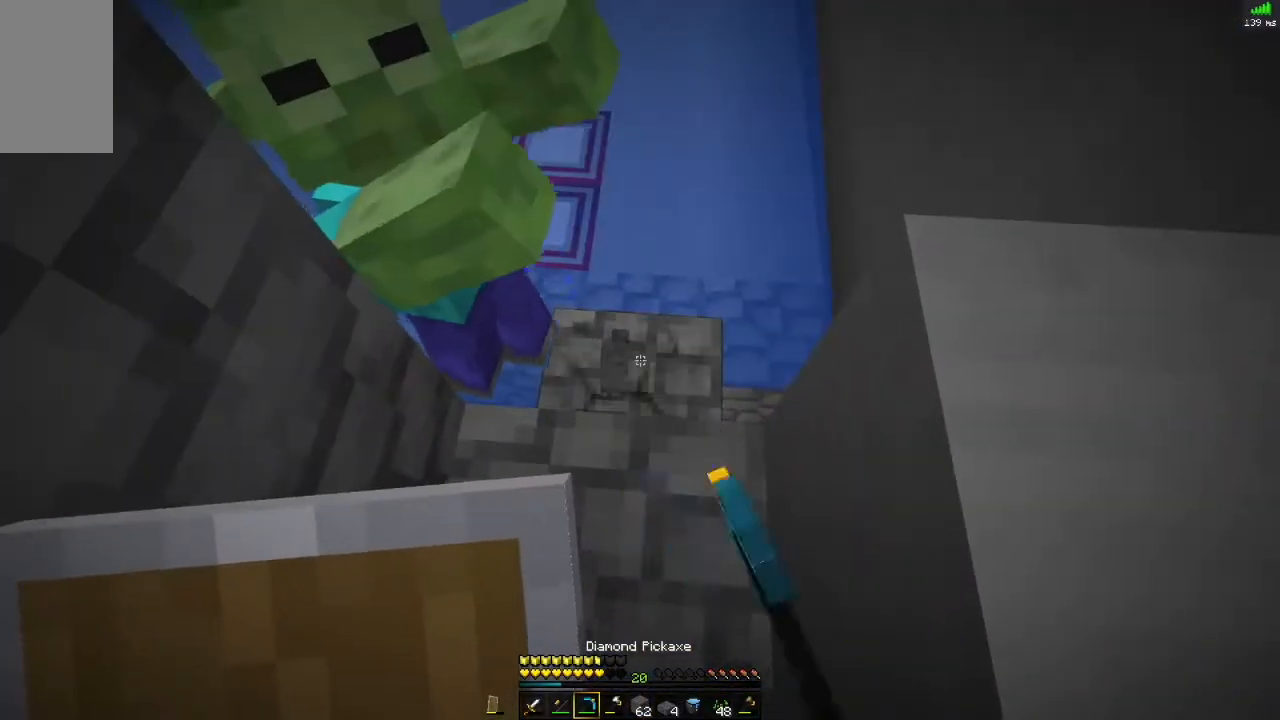
{"keys": [], "mouse": ["left"], "events": [[317, "mouse_left", "up"], [417, "mouse_left", "down"]]}
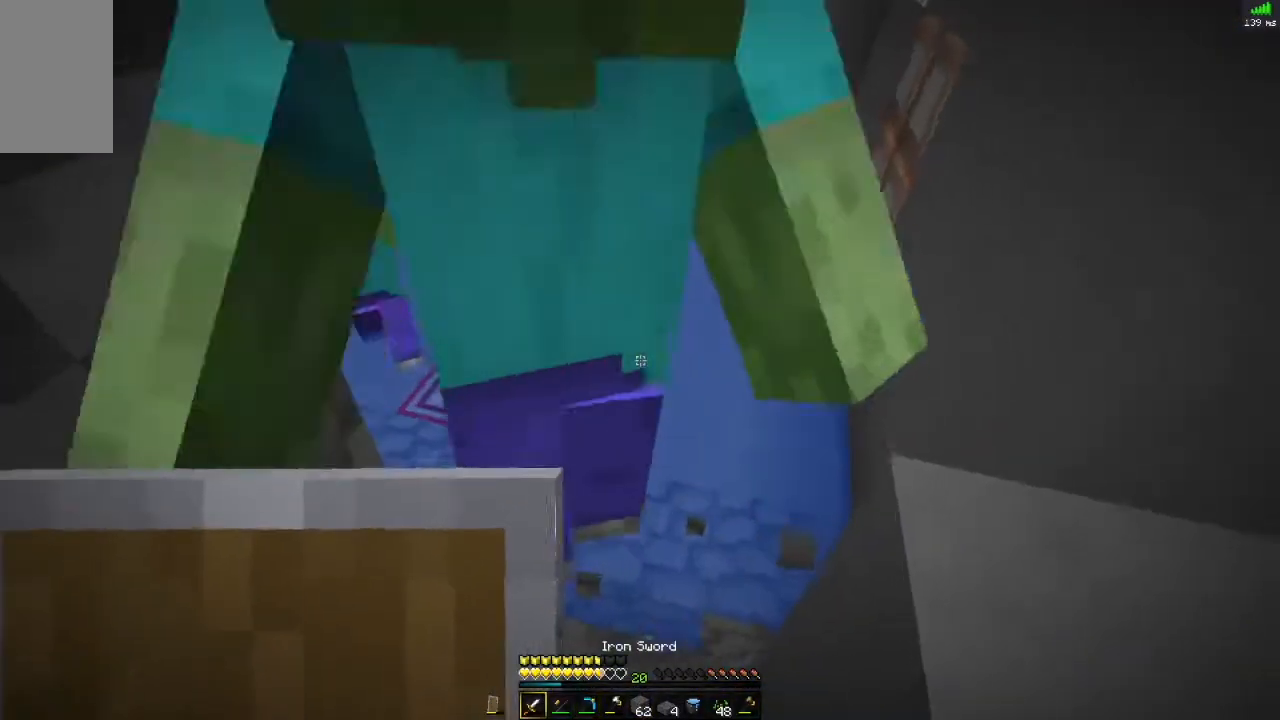
{"keys": ["d"], "mouse": [], "events": [[66, "mouse_left", "up"], [450, "d", "down"]]}
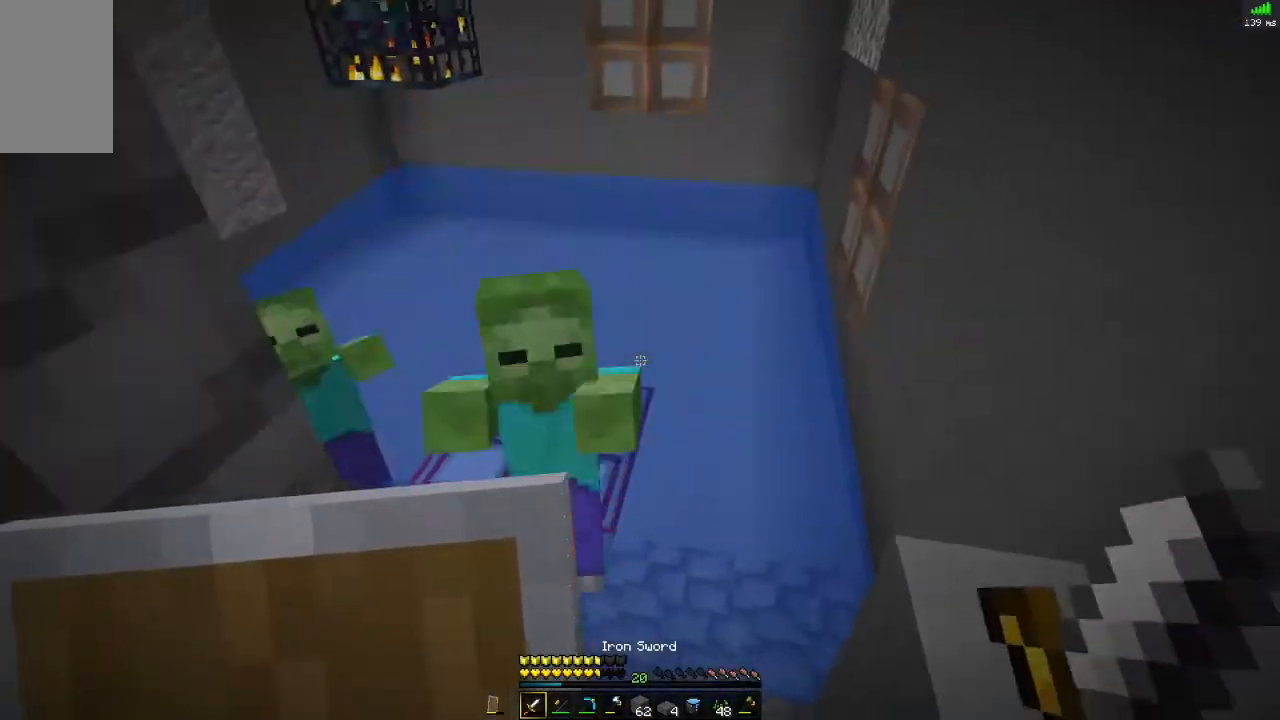
{"keys": [], "mouse": [], "events": [[17, "space", "down"], [267, "d", "up"], [267, "space", "up"]]}
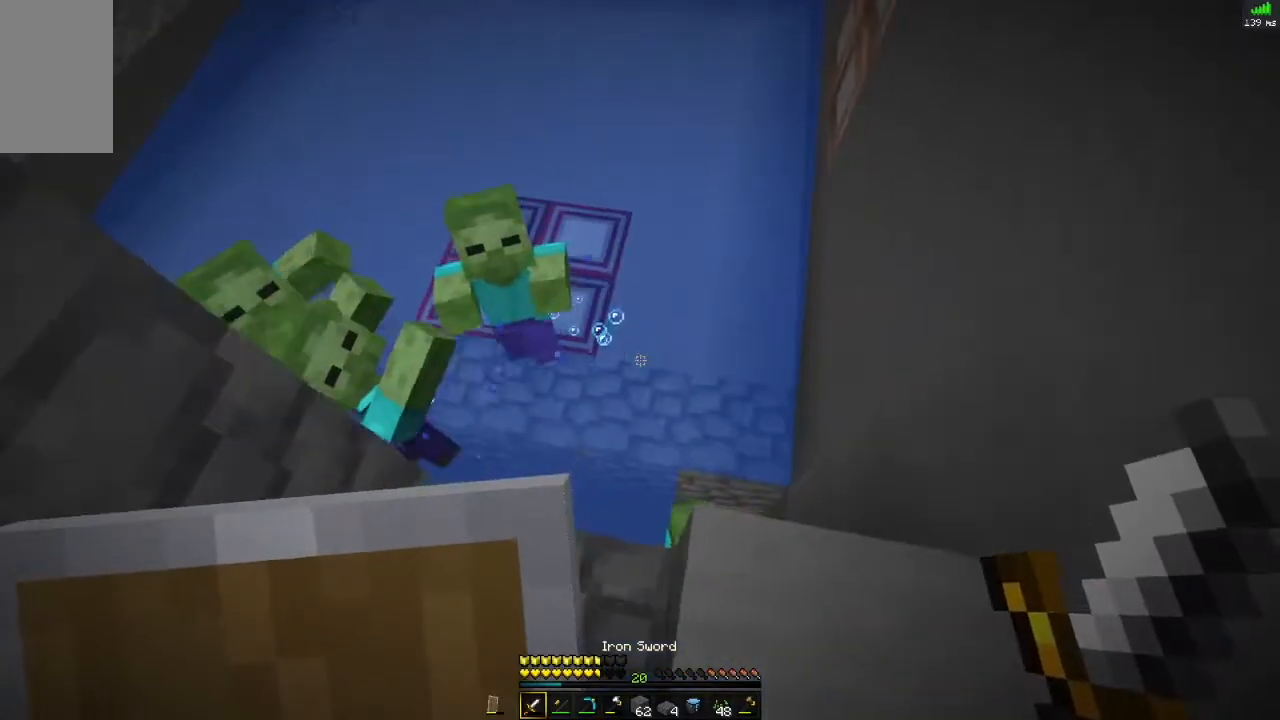
{"keys": ["s", "space"], "mouse": [], "events": [[66, "d", "down"], [183, "d", "up"], [283, "s", "down"], [317, "space", "down"]]}
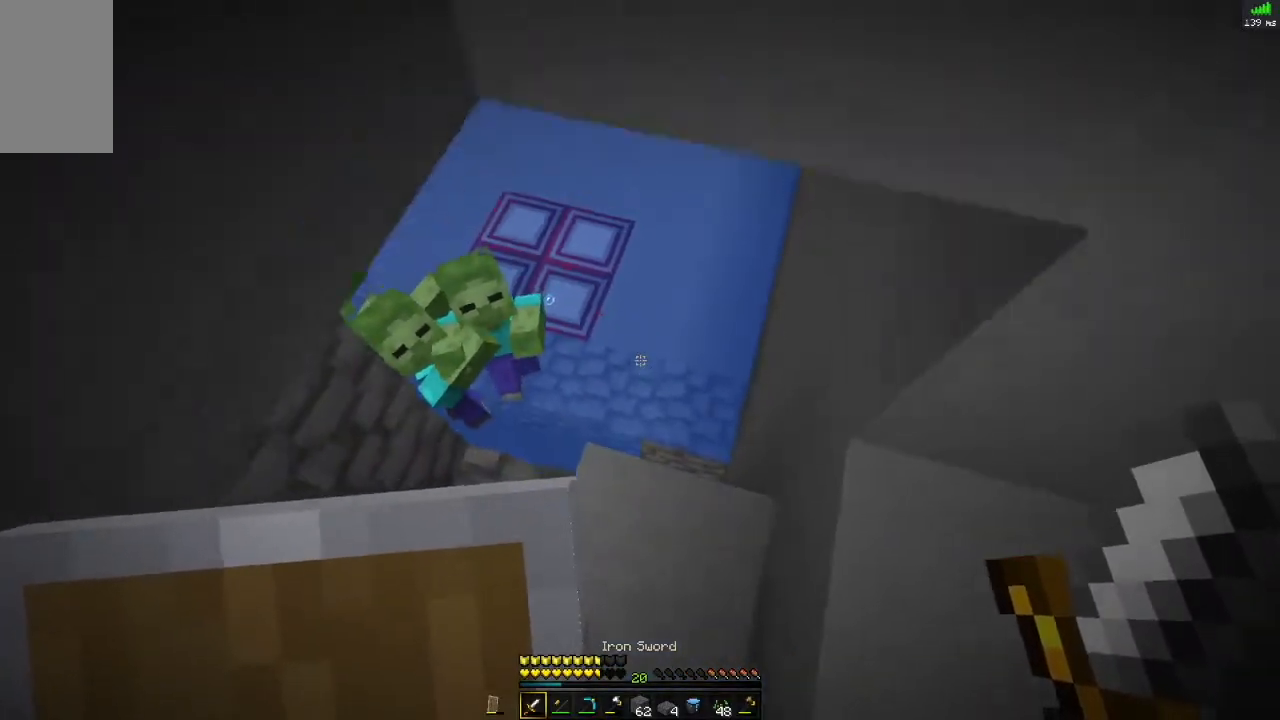
{"keys": [], "mouse": [], "events": [[150, "space", "up"], [184, "s", "up"]]}
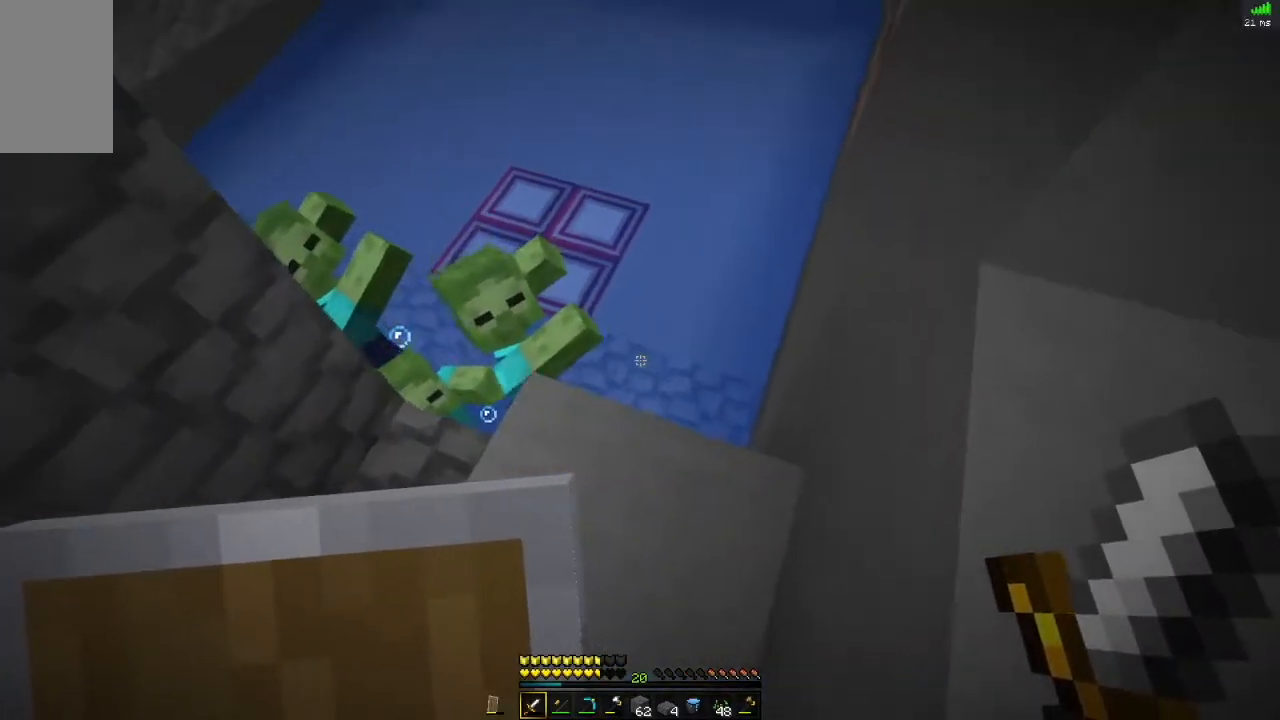
{"keys": ["s", "space"], "mouse": [], "events": [[33, "d", "down"], [83, "space", "down"], [267, "d", "up"], [267, "space", "up"], [333, "s", "down"], [400, "space", "down"]]}
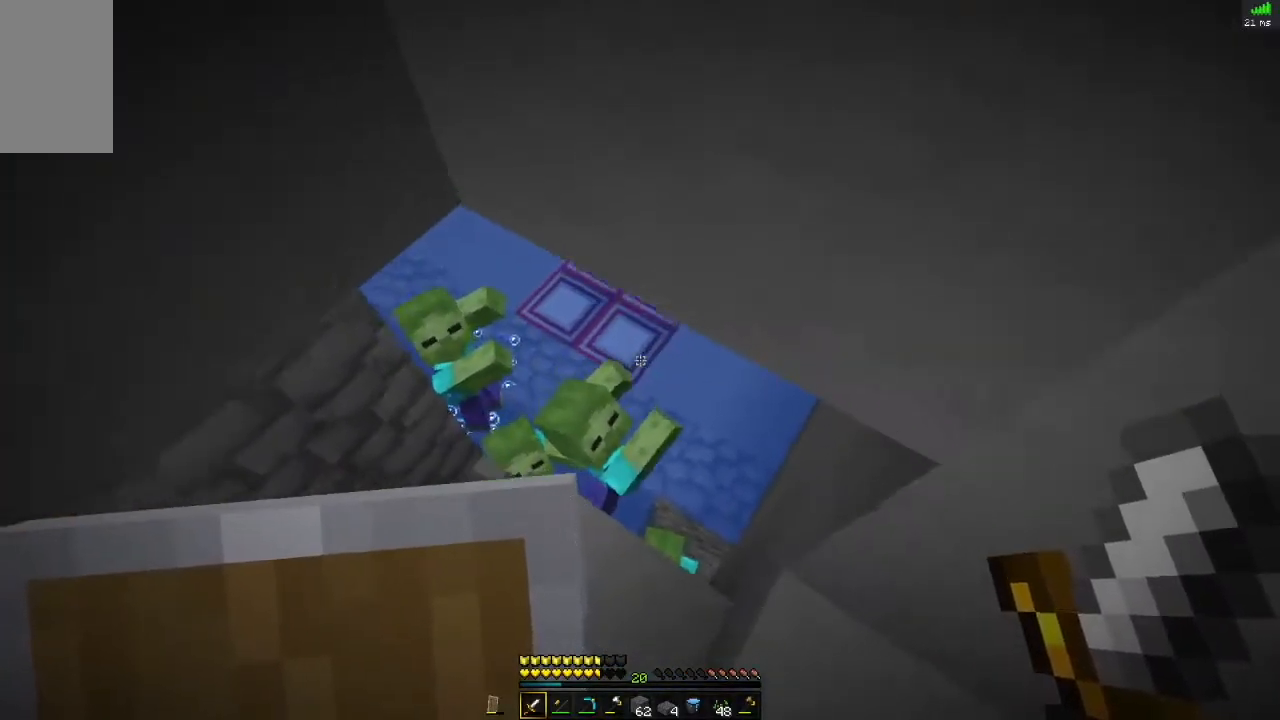
{"keys": [], "mouse": [], "events": [[184, "space", "up"], [351, "s", "up"]]}
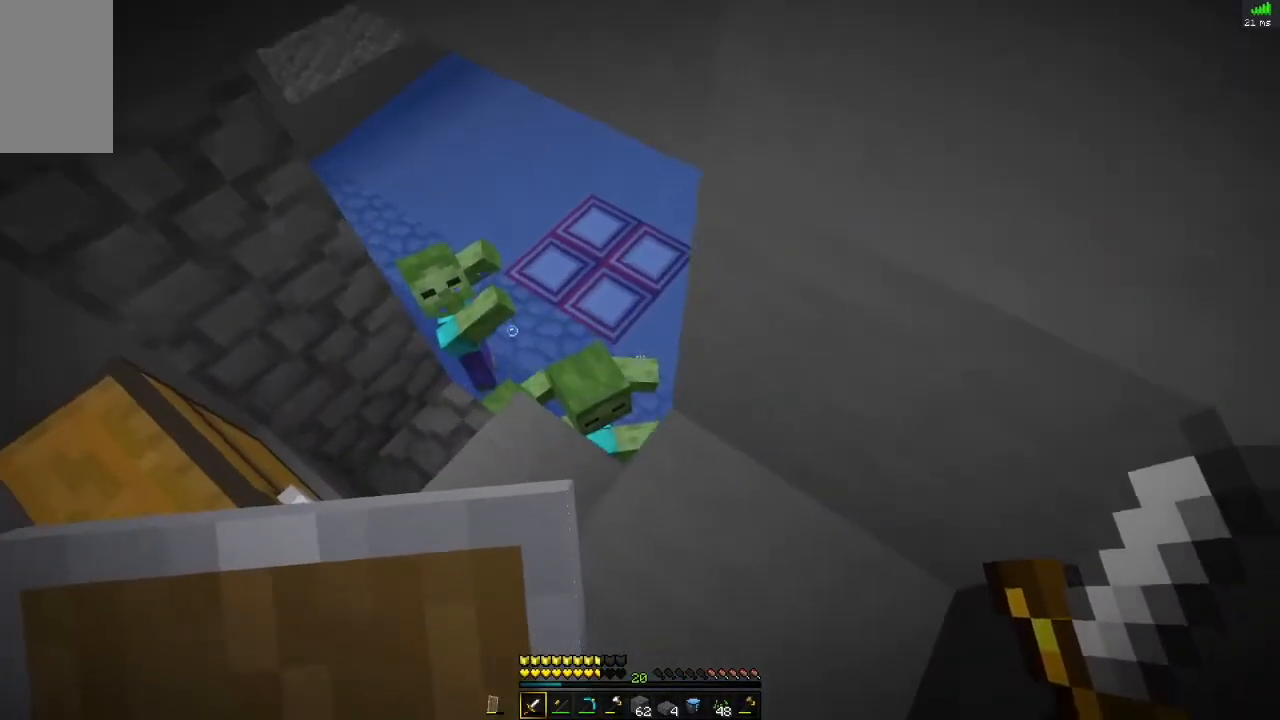
{"keys": ["s"], "mouse": [], "events": [[467, "s", "down"]]}
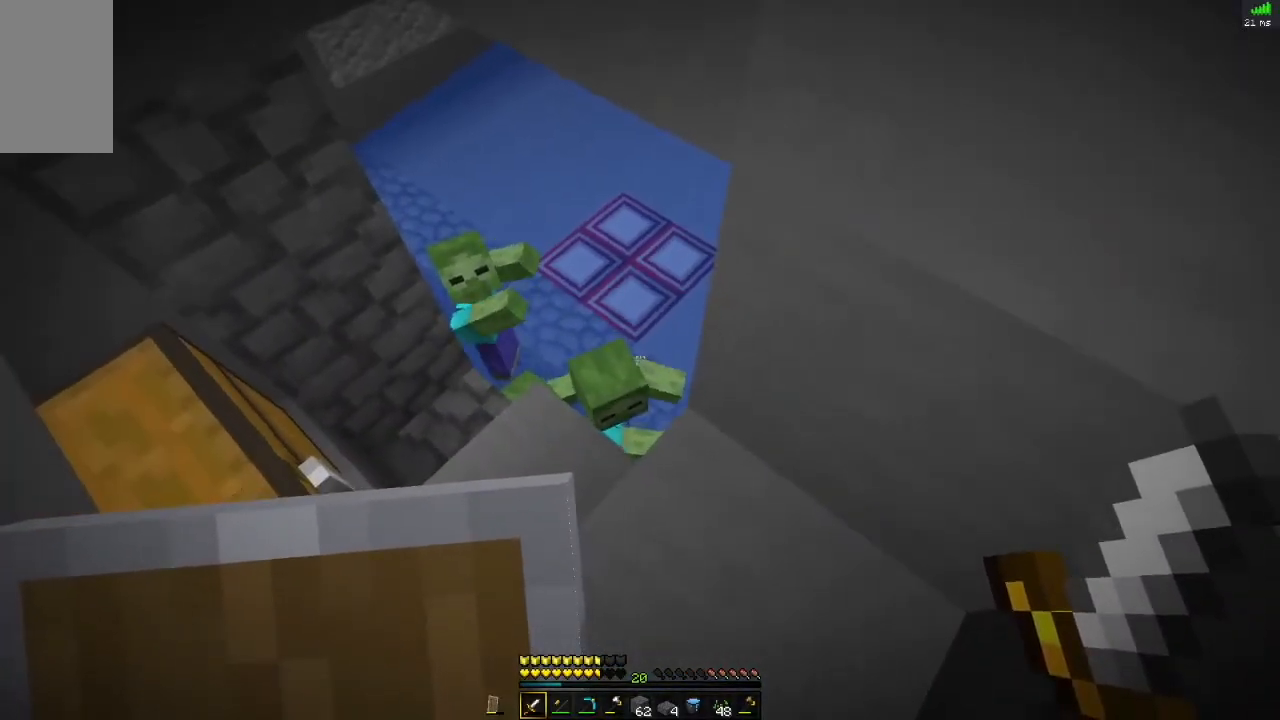
{"keys": [], "mouse": [], "events": [[468, "s", "up"]]}
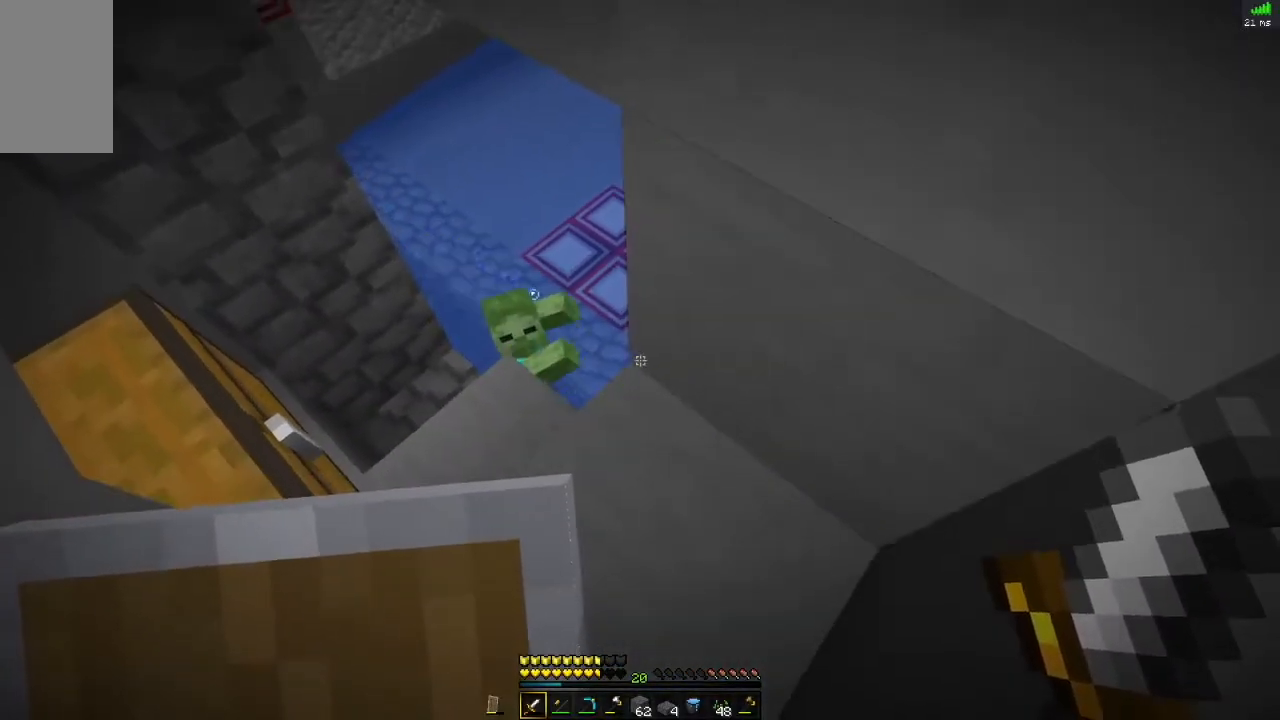
{"keys": [], "mouse": [], "events": []}
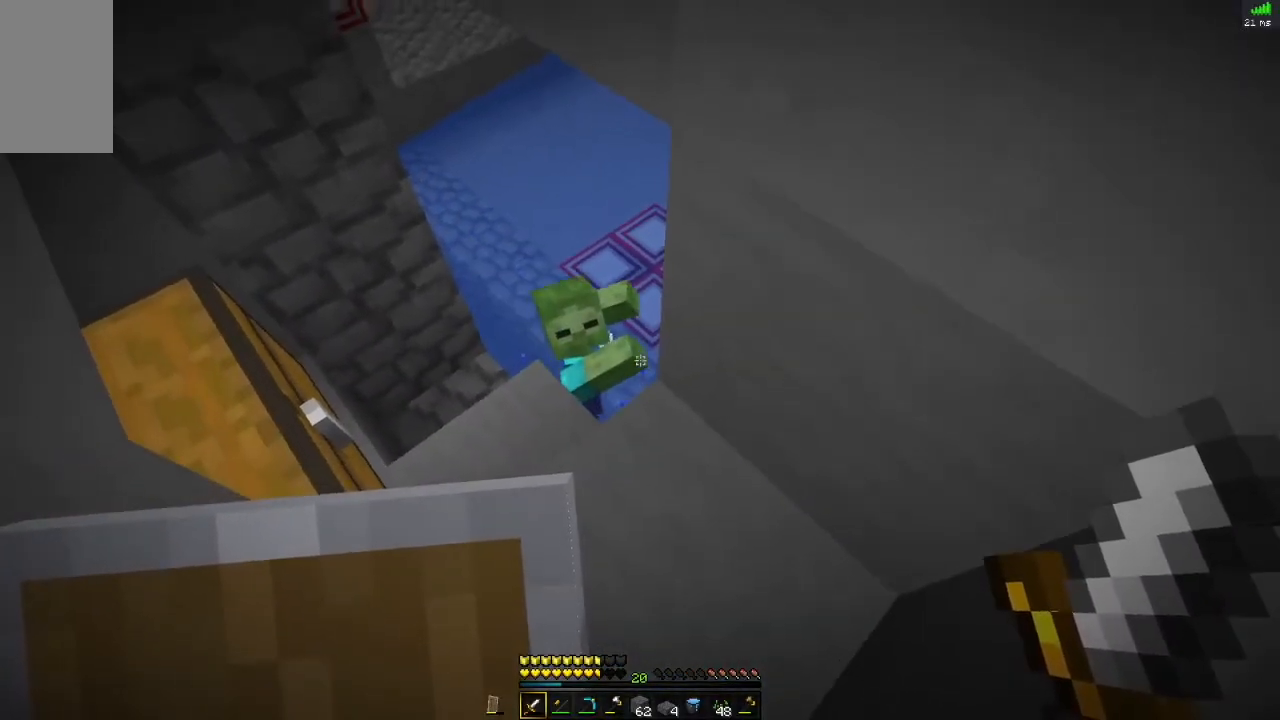
{"keys": ["d", "space", "w"], "mouse": [], "events": [[301, "d", "down"], [317, "space", "down"], [351, "w", "down"]]}
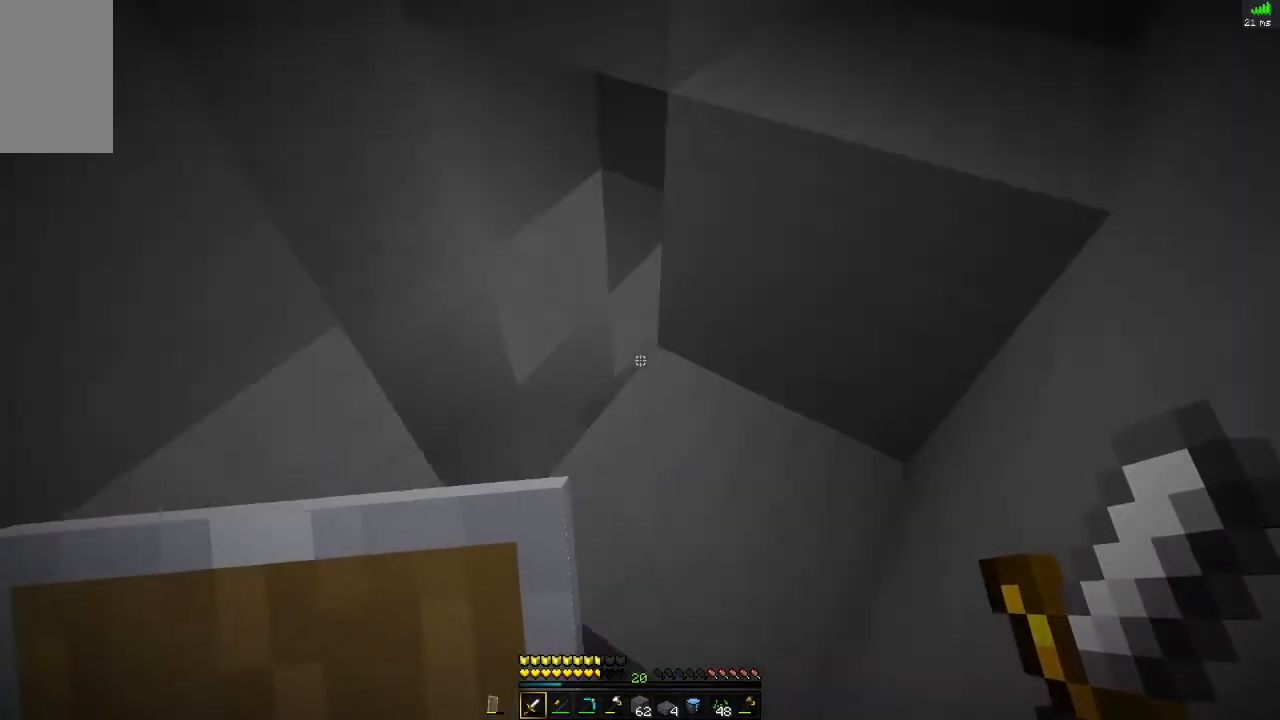
{"keys": ["d", "space", "w"], "mouse": [], "events": [[100, "space", "up"], [167, "d", "up"], [217, "d", "down"], [317, "space", "down"]]}